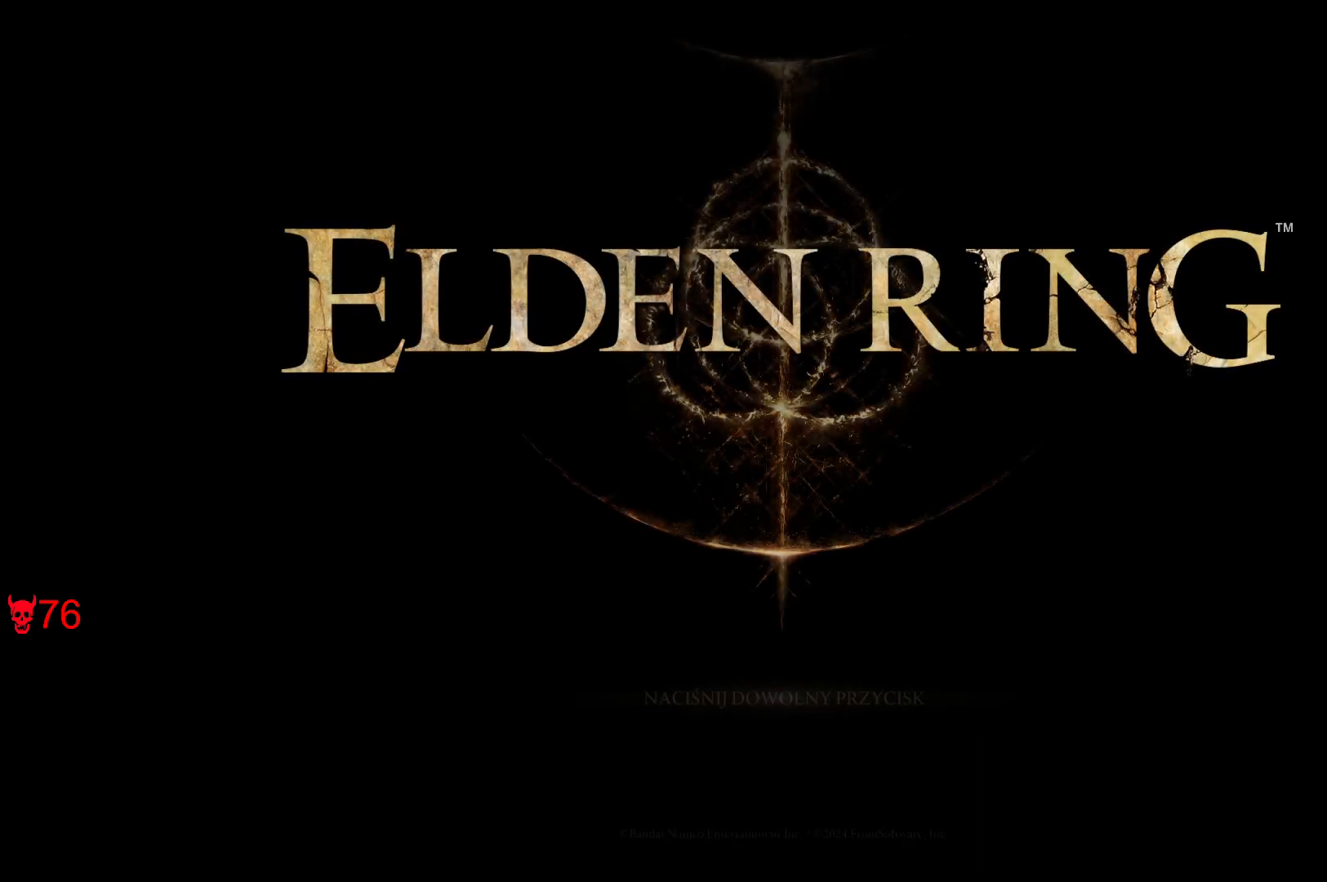
Gameplay with keyboard and mouse; each line is a JSON object with the keys and mouse buttons held at the frame after it. "events" lists presses ("down") and releases ("up") of "a", "ctrl", "d", "e", "q", "s", "shift", "space", "w", "mouse_left", "mouse_wheel", "mouse_right", "mouse_mb4" and "mouse_mb5" between this image and that frame as [ms after this image, input, new state], when the widget could be followed in between. "mouse_left", "mouse_wheel", "mouse_right", "mouse_mb4", "mouse_mb5" = the "left", "wheel", "right", "mb4", "mb5" buttons of the "mouse" list. No other keys are recorded. "wheel" means that the mouse wheel is clicked or scrolled. Mouse movement is not recorded.
{"keys": [], "mouse": ["left"], "events": [[433, "mouse_left", "down"]]}
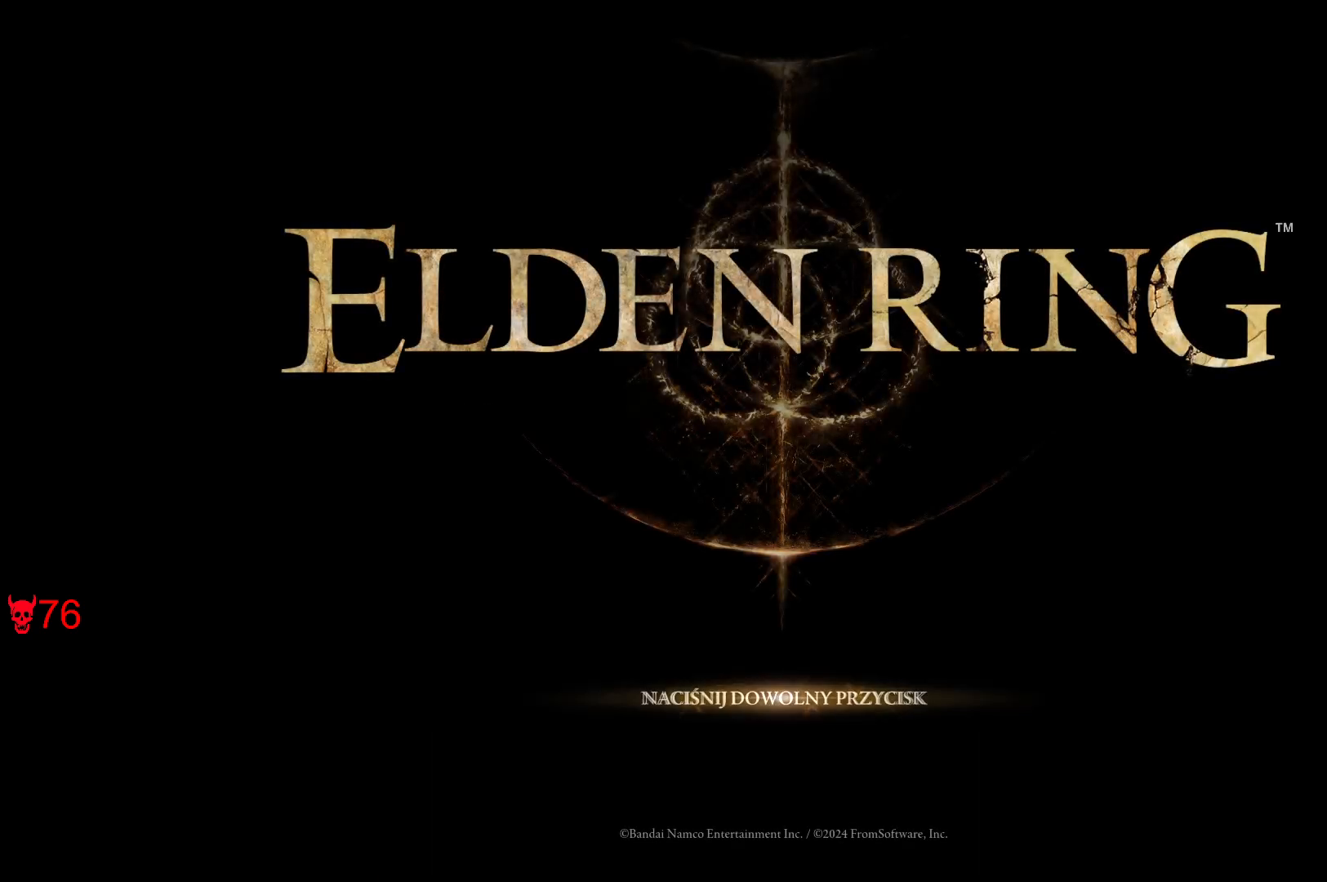
{"keys": [], "mouse": [], "events": [[50, "mouse_left", "up"]]}
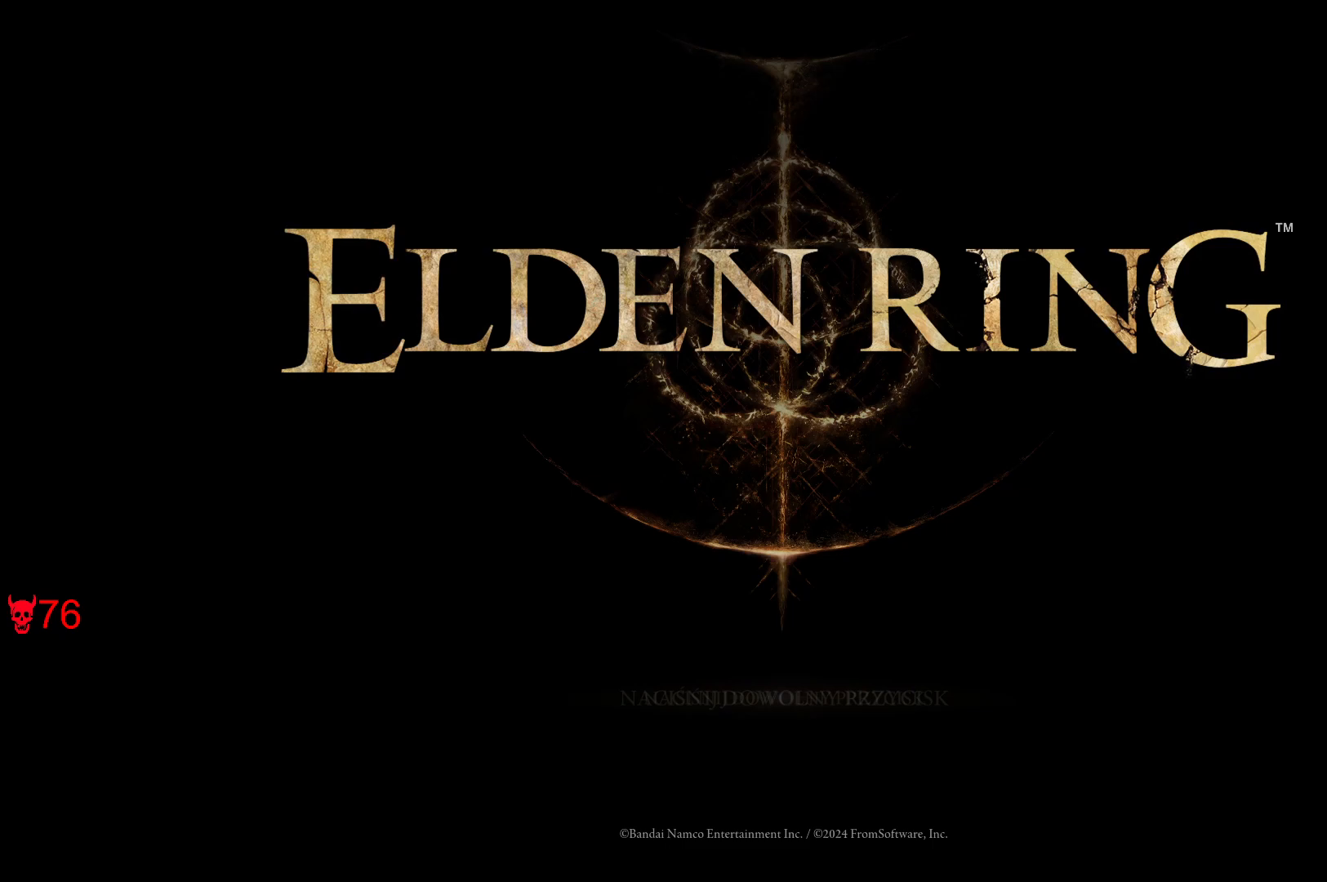
{"keys": [], "mouse": [], "events": []}
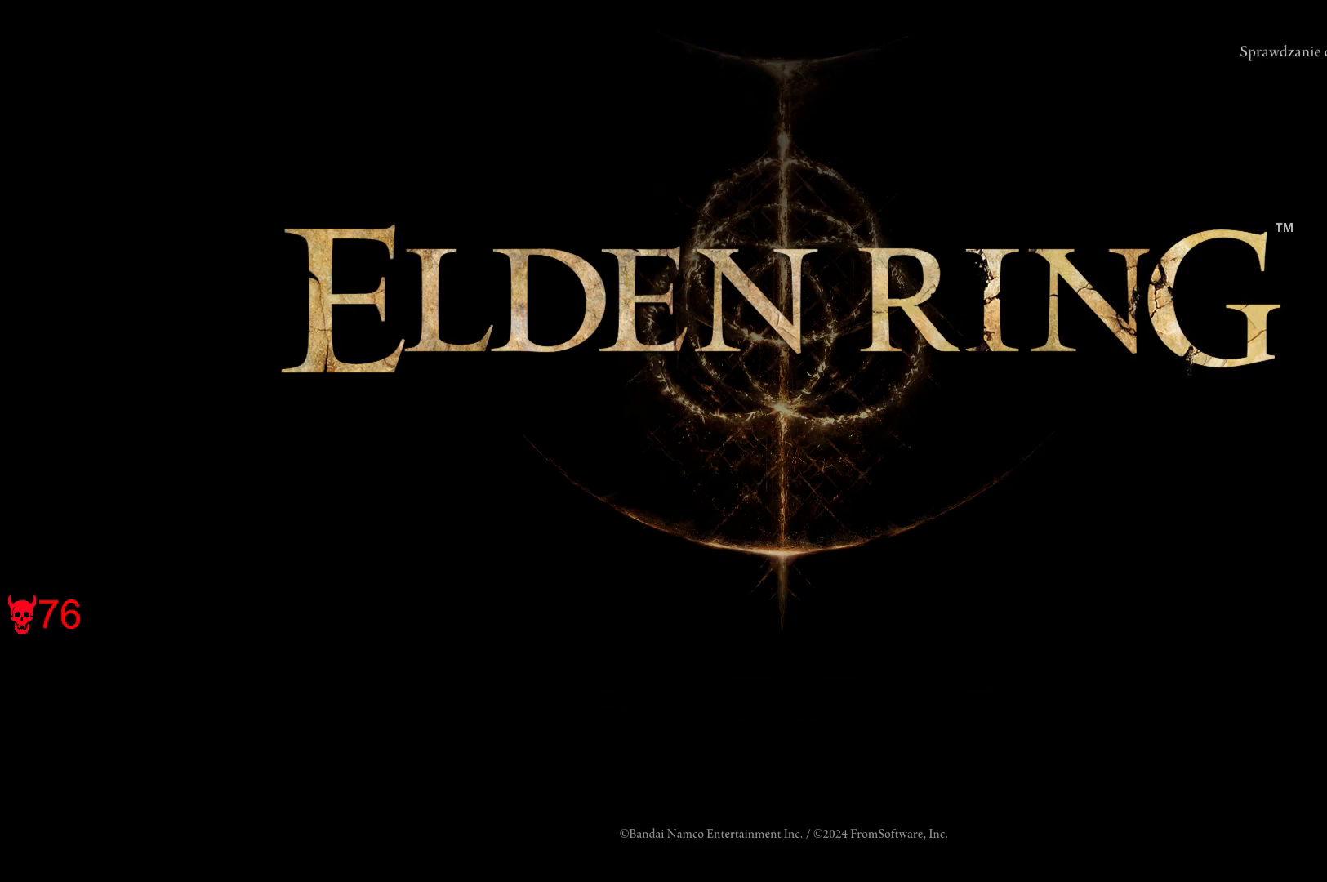
{"keys": [], "mouse": [], "events": []}
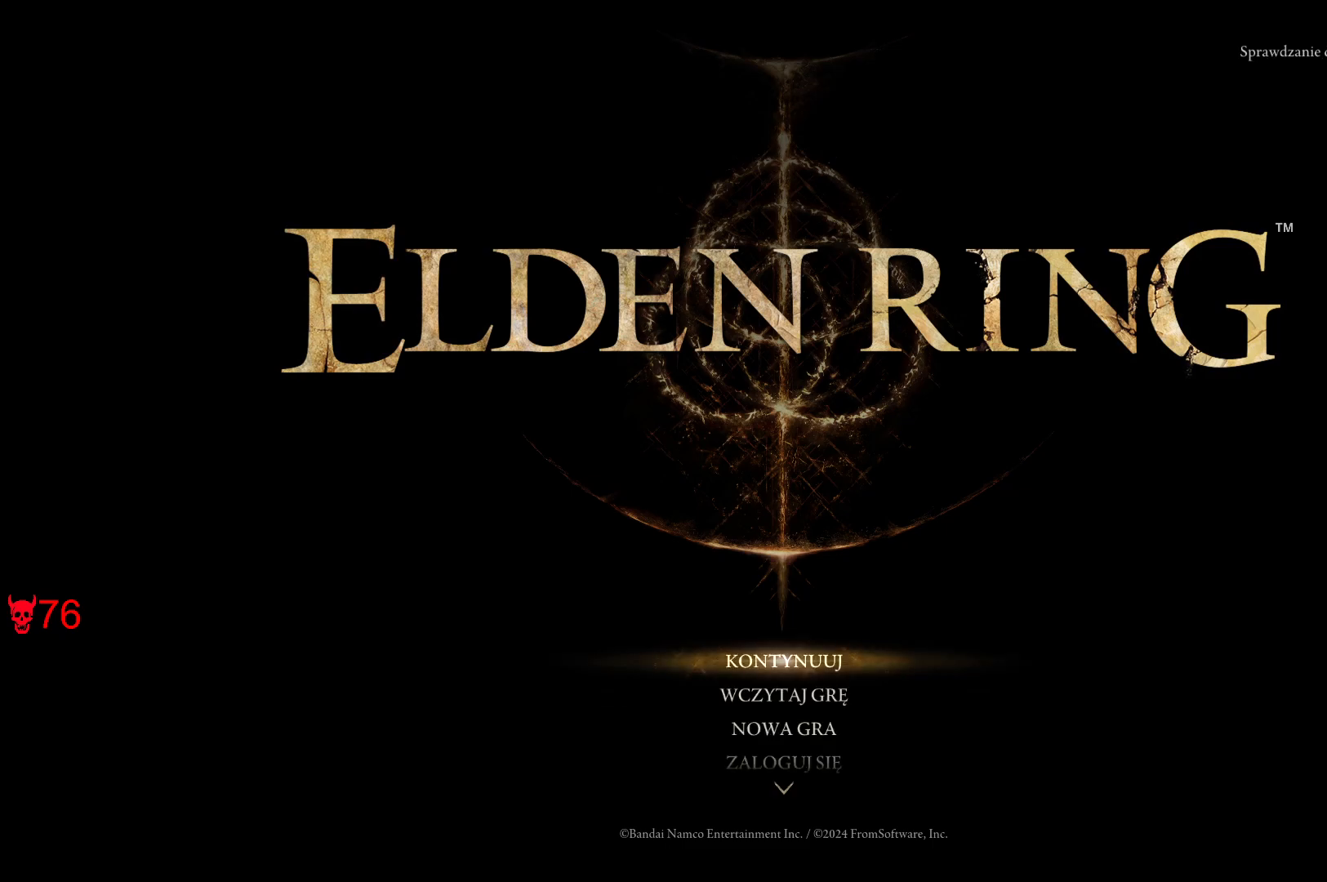
{"keys": [], "mouse": [], "events": [[217, "mouse_left", "down"], [317, "mouse_left", "up"]]}